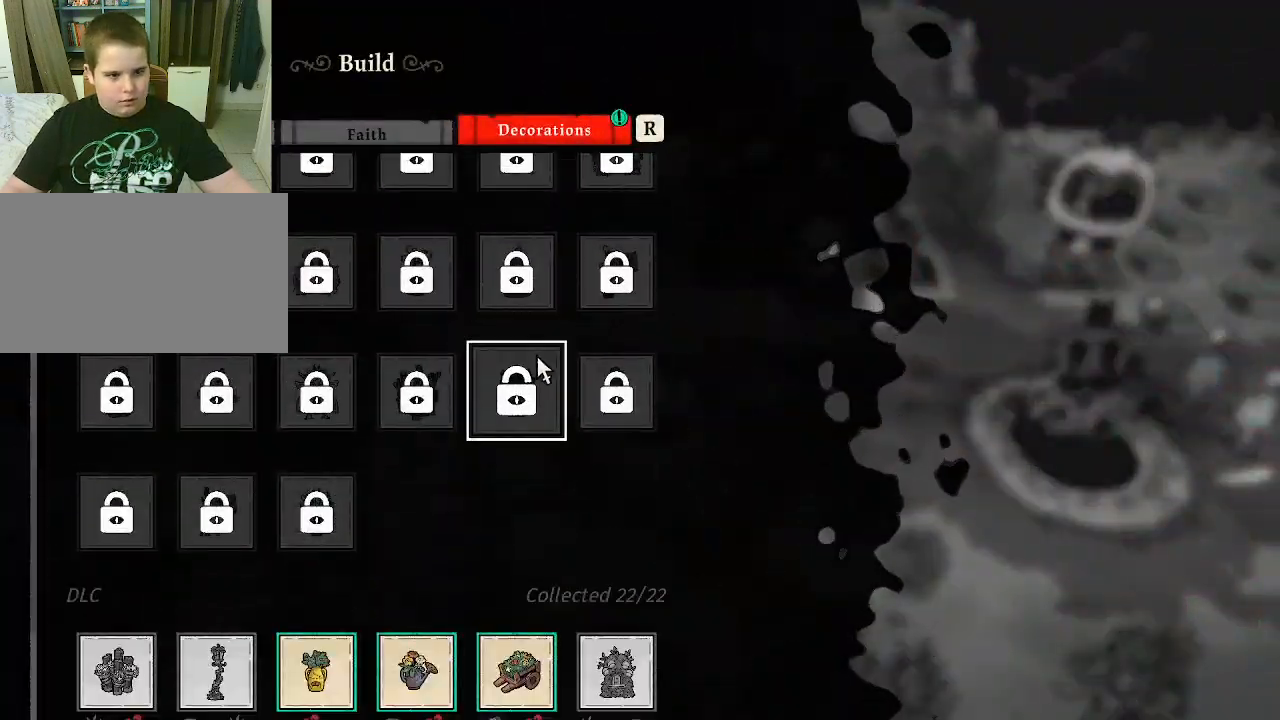
Gameplay with keyboard and mouse; each line is a JSON object with the keys and mouse buttons held at the frame after it. "events" lists presses ("down") and releases ("up") of "1", "2", "3", "4", "5", "a", "alt", "c", "caps_lock", "ctrl", "d", "e", "f", "g", "q", "r", "s", "shift", "space", "t", "tab", "v", "w", "x", "z", "mouse_left", "mouse_wheel" and "mouse_right" between this image and that frame as [ms after this image, input, new state], when the widget could be followed in between. "mouse_left", "mouse_wheel", "mouse_right" = the "left", "wheel", "right" buttons of the "mouse" list. No other keys are recorded. "wheel" means that the mouse wheel is clicked or scrolled. "mouse_move" is the direction in which the mouse moves at that frame (one of eight, or "still"), when it could be read.
{"keys": [], "mouse": ["wheel"], "mouse_move": "still", "events": [[67, "mouse_wheel", "down"], [233, "mouse_wheel", "up"], [500, "mouse_wheel", "down"]]}
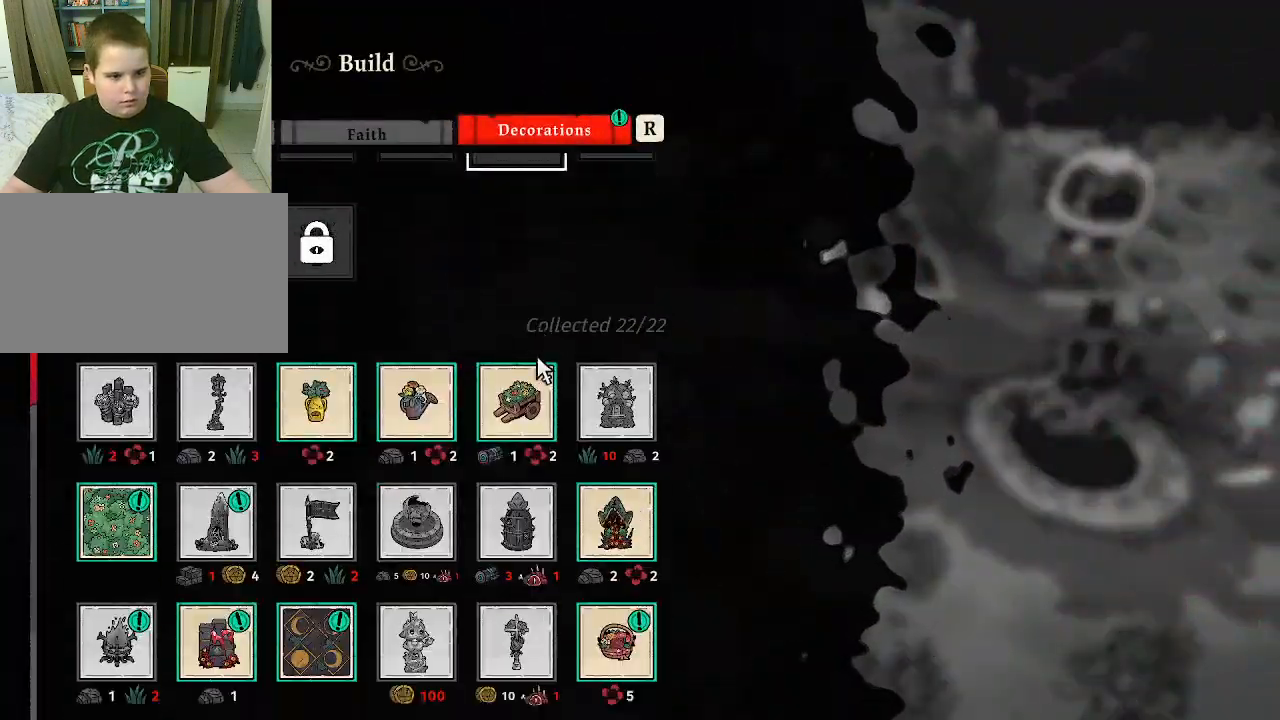
{"keys": [], "mouse": [], "mouse_move": "still", "events": [[133, "mouse_wheel", "up"]]}
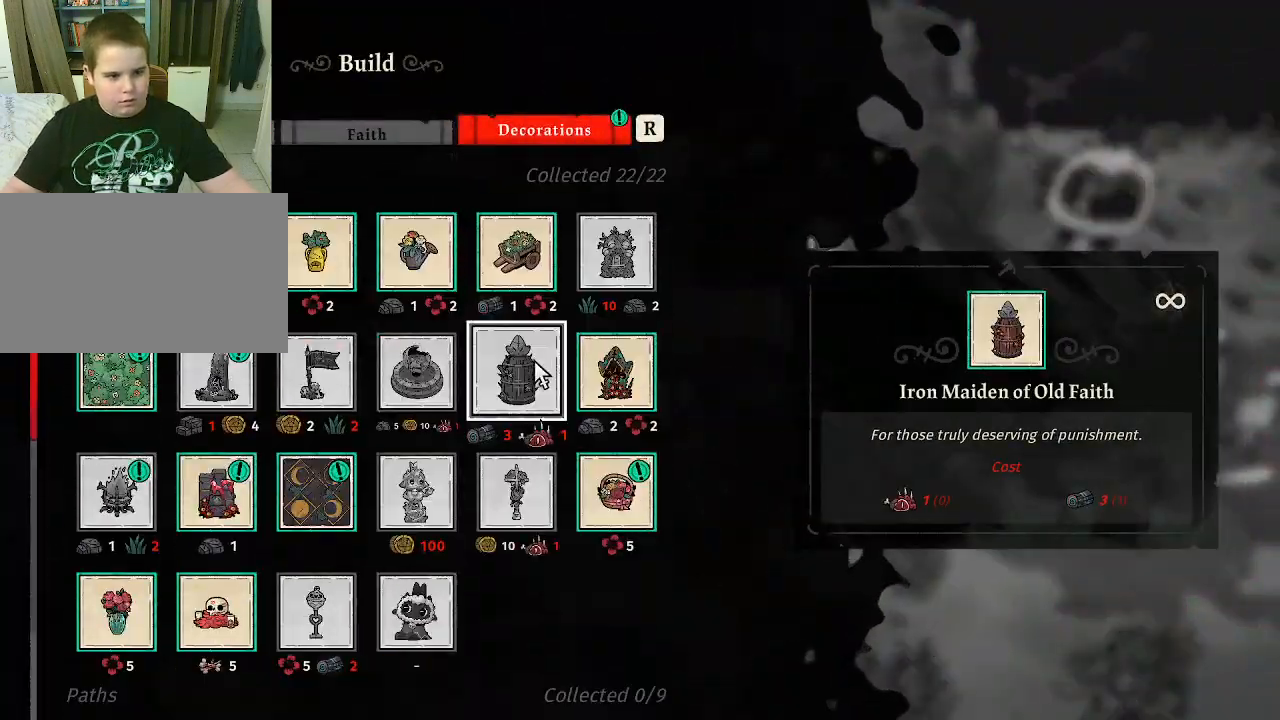
{"keys": [], "mouse": [], "events": []}
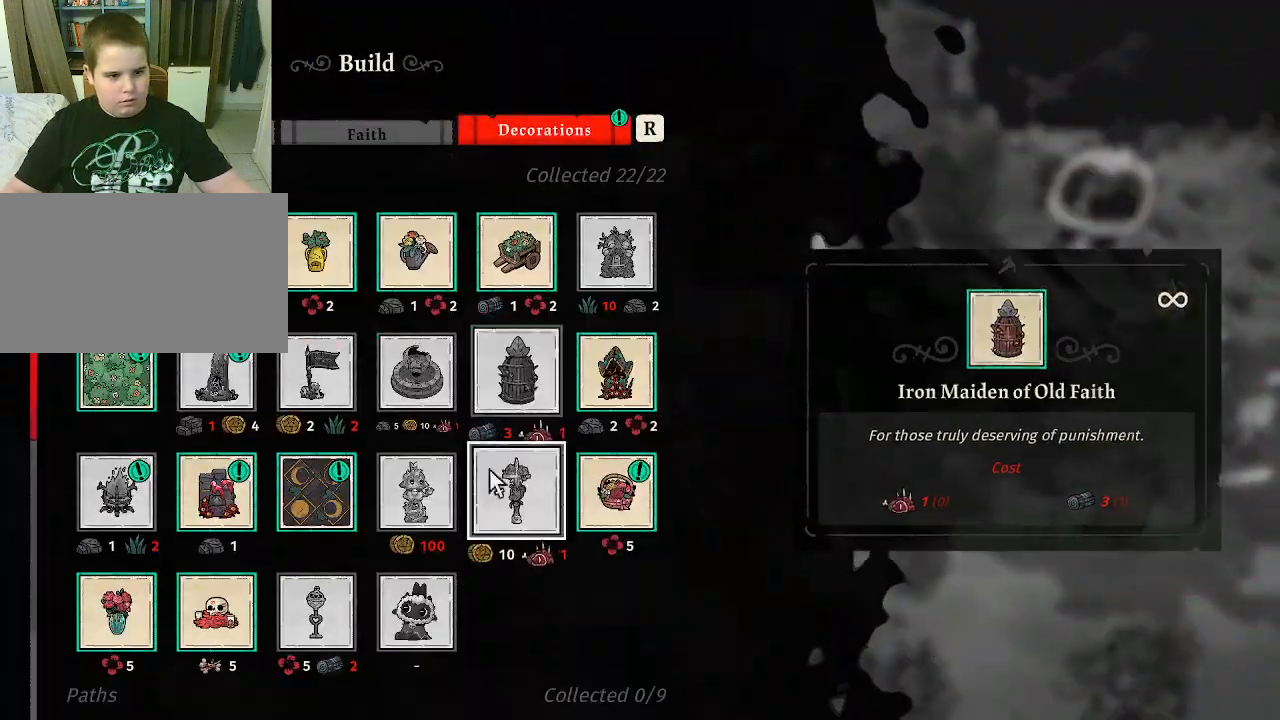
{"keys": [], "mouse": [], "events": []}
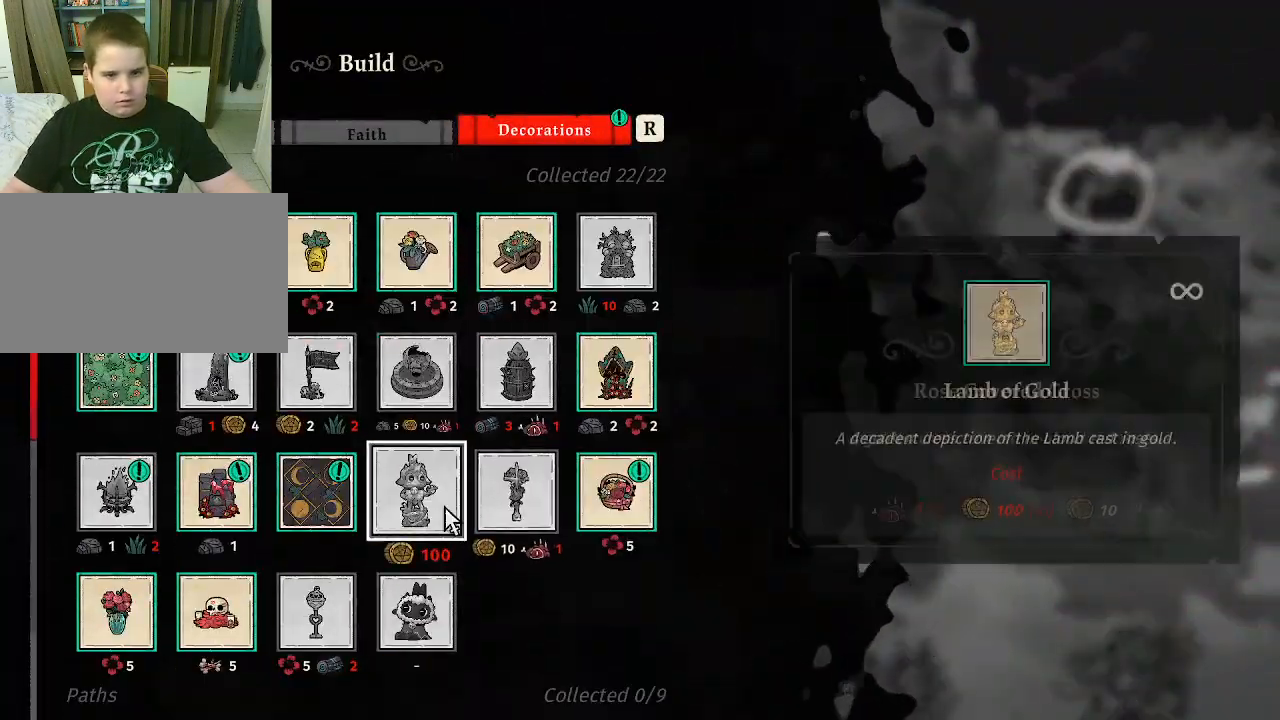
{"keys": [], "mouse": [], "mouse_move": "still", "events": []}
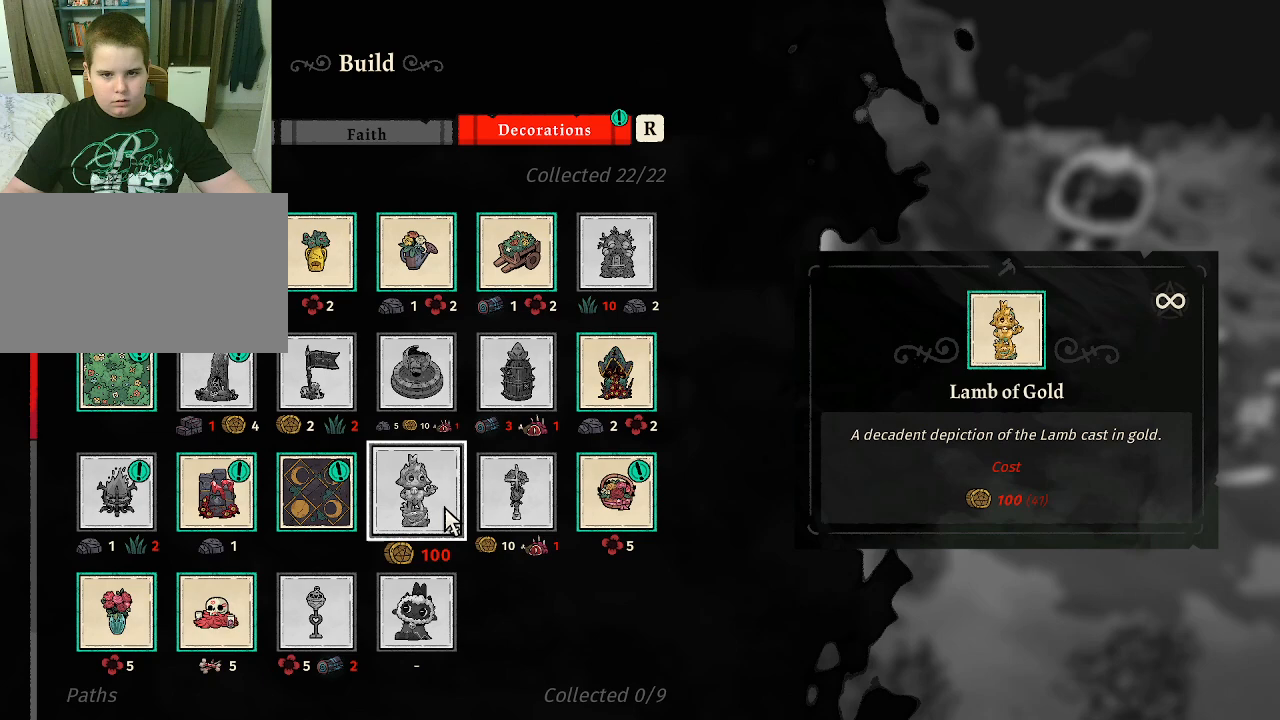
{"keys": [], "mouse": [], "mouse_move": "still", "events": []}
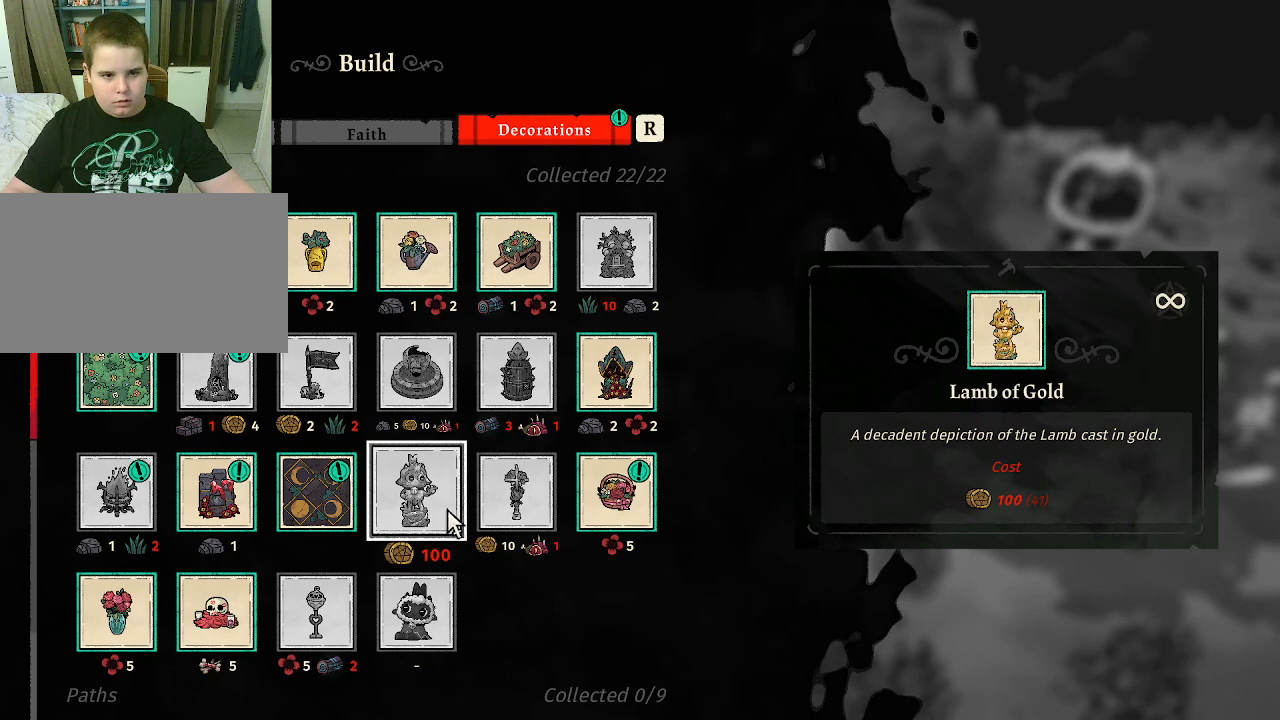
{"keys": [], "mouse": [], "mouse_move": "still", "events": []}
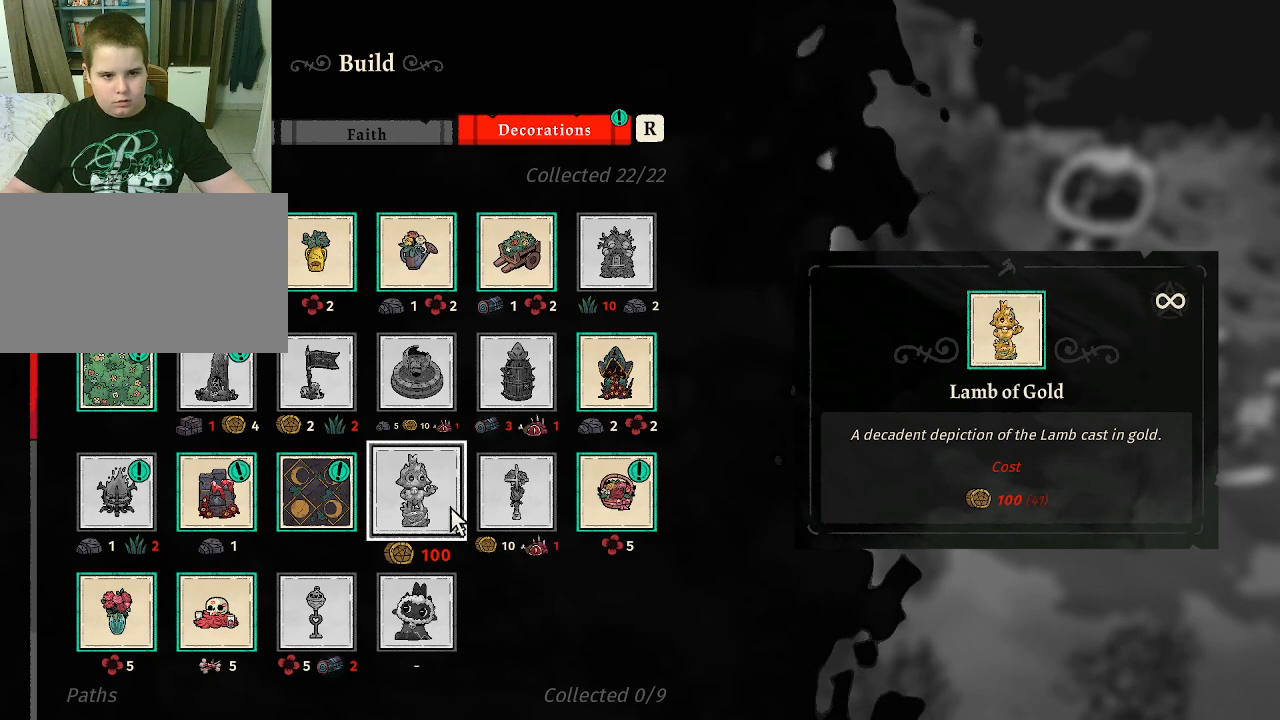
{"keys": [], "mouse": [], "mouse_move": "right", "events": []}
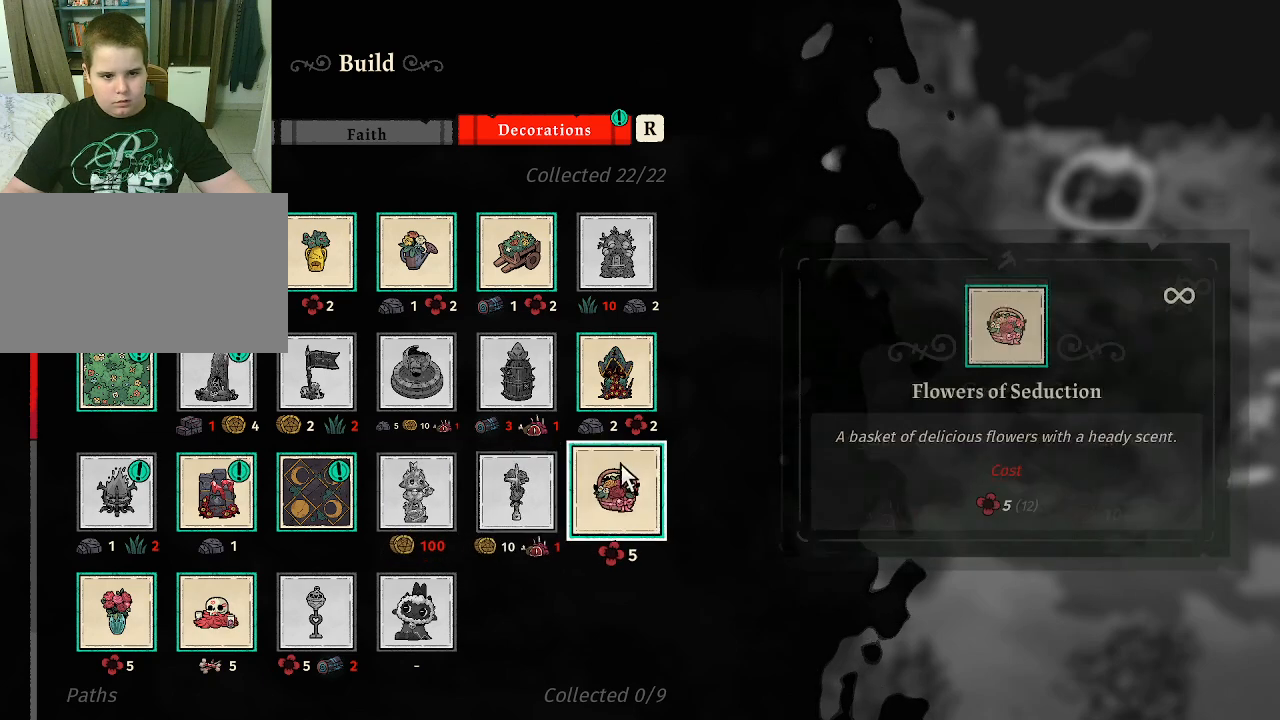
{"keys": [], "mouse": [], "mouse_move": "still", "events": []}
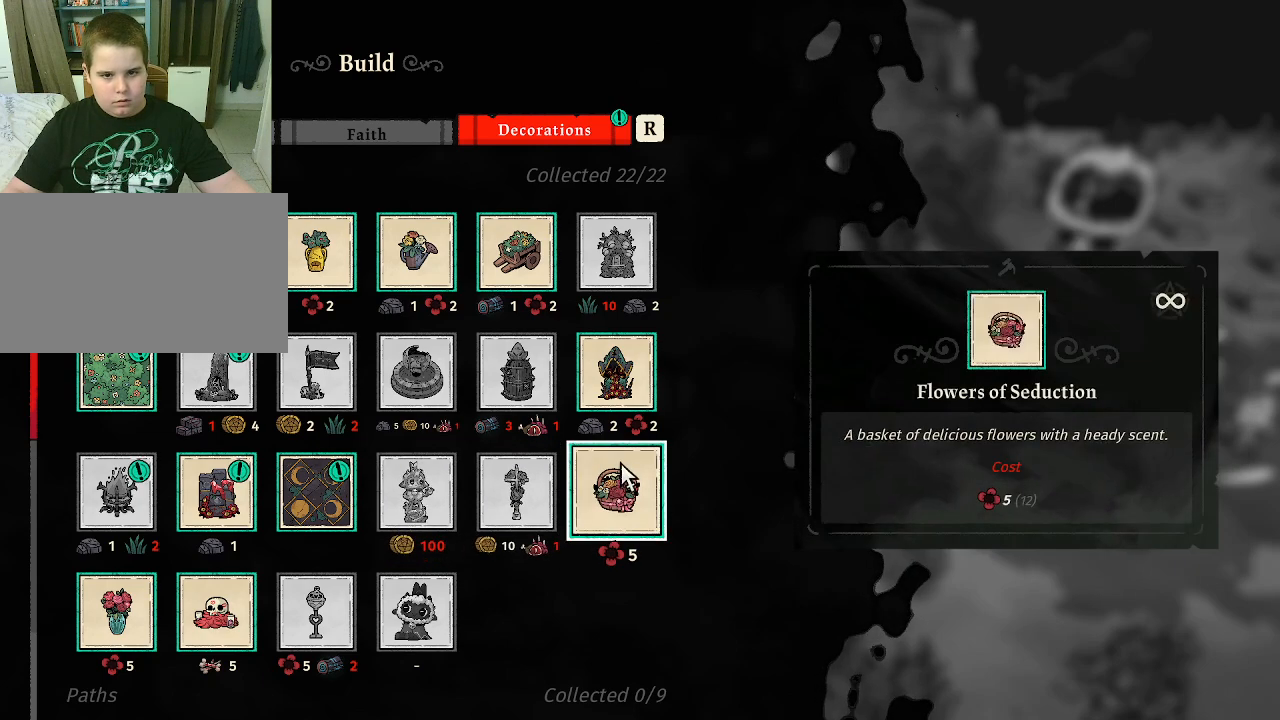
{"keys": [], "mouse": [], "events": []}
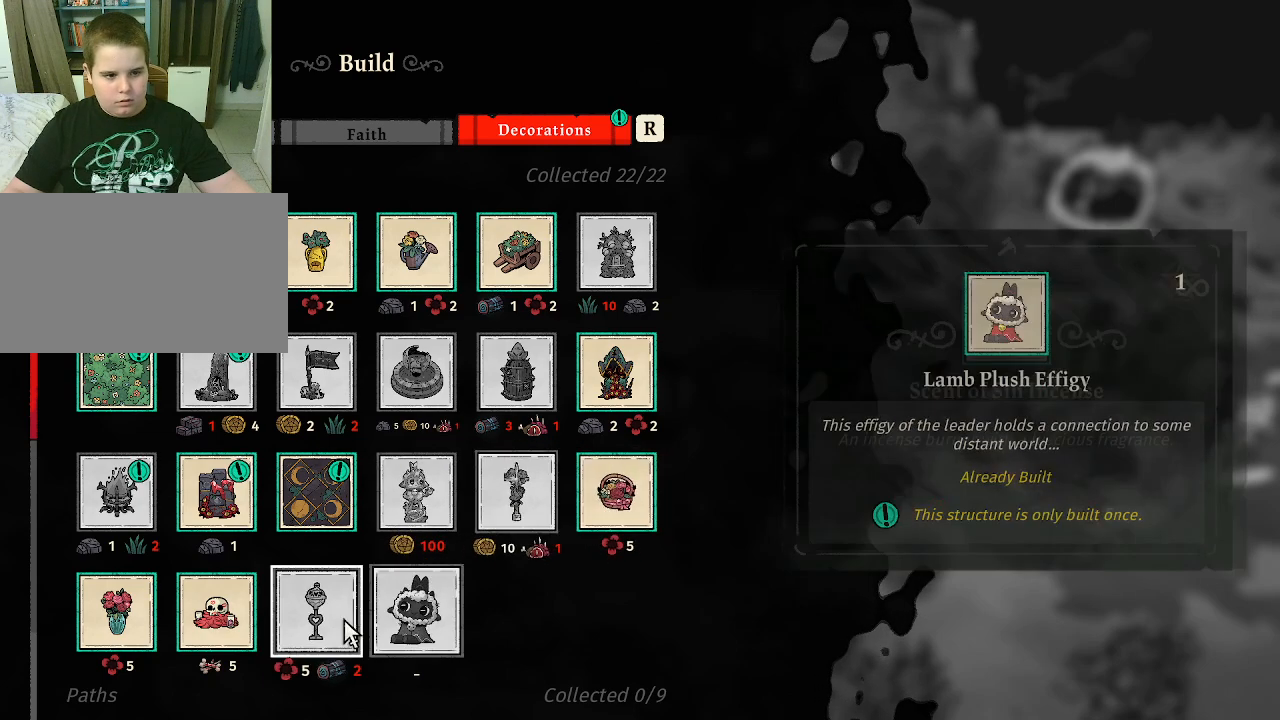
{"keys": [], "mouse": [], "mouse_move": "still", "events": []}
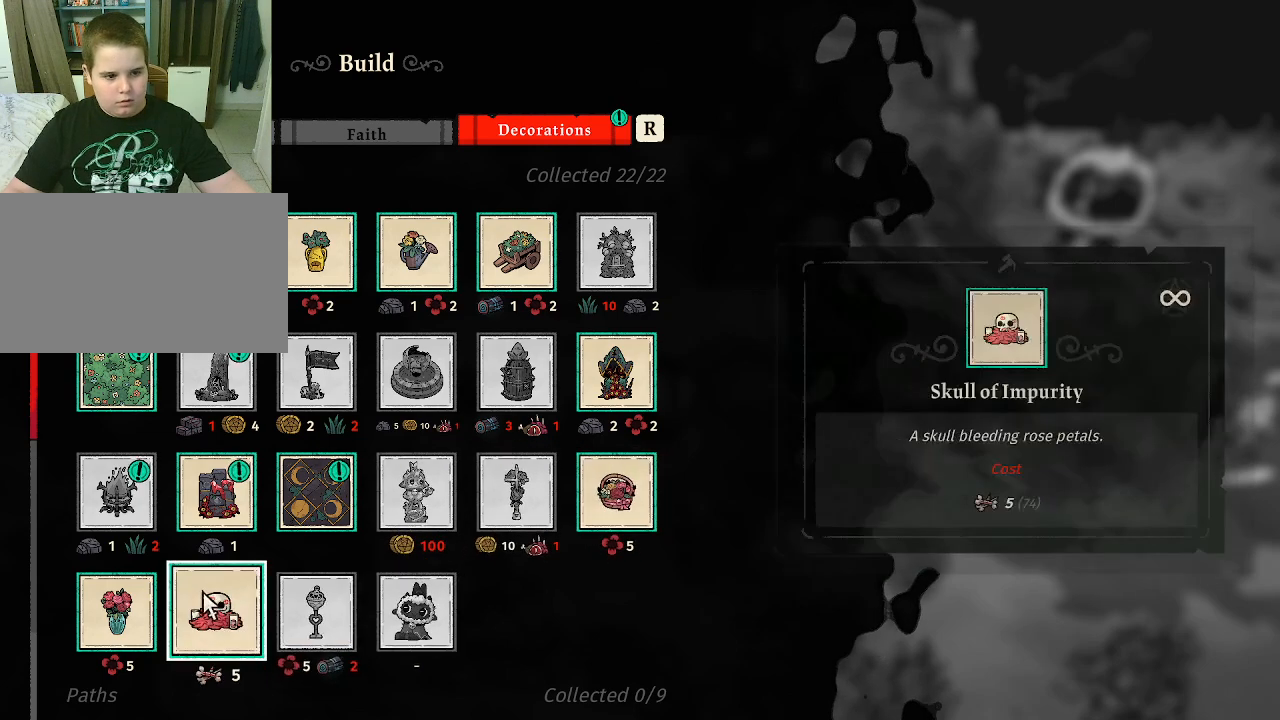
{"keys": [], "mouse": [], "mouse_move": "still", "events": []}
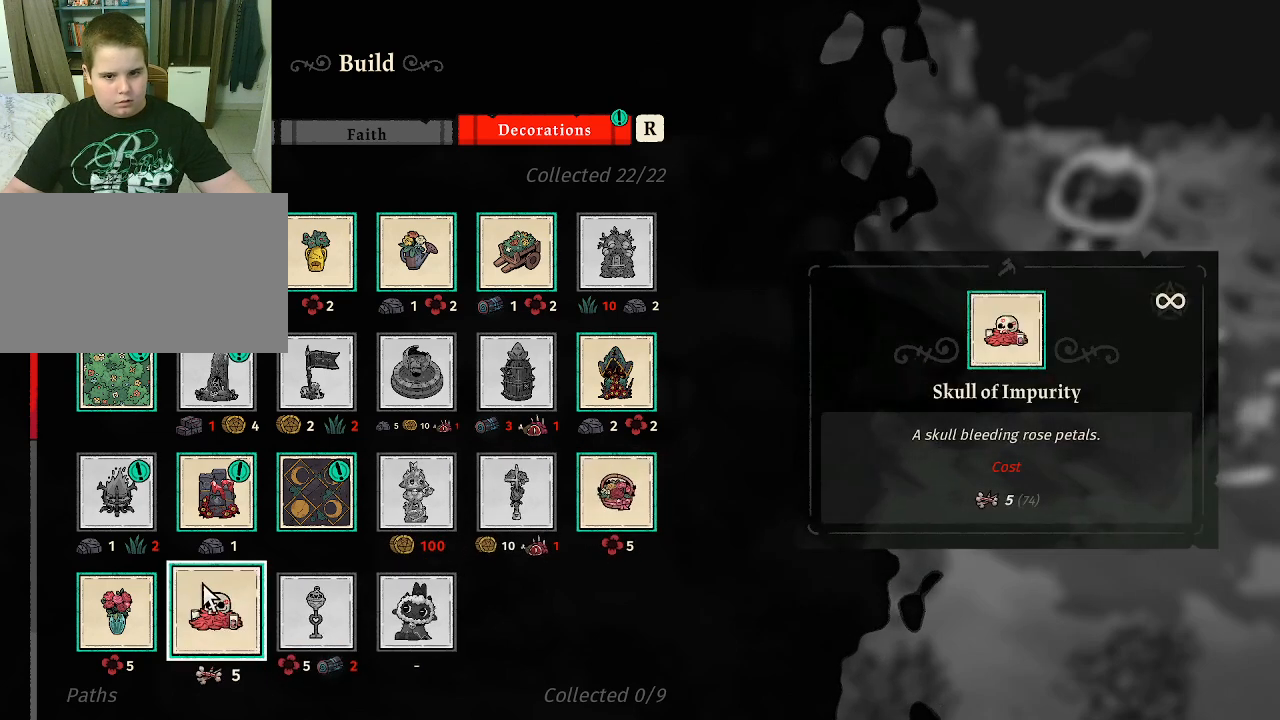
{"keys": [], "mouse": [], "events": []}
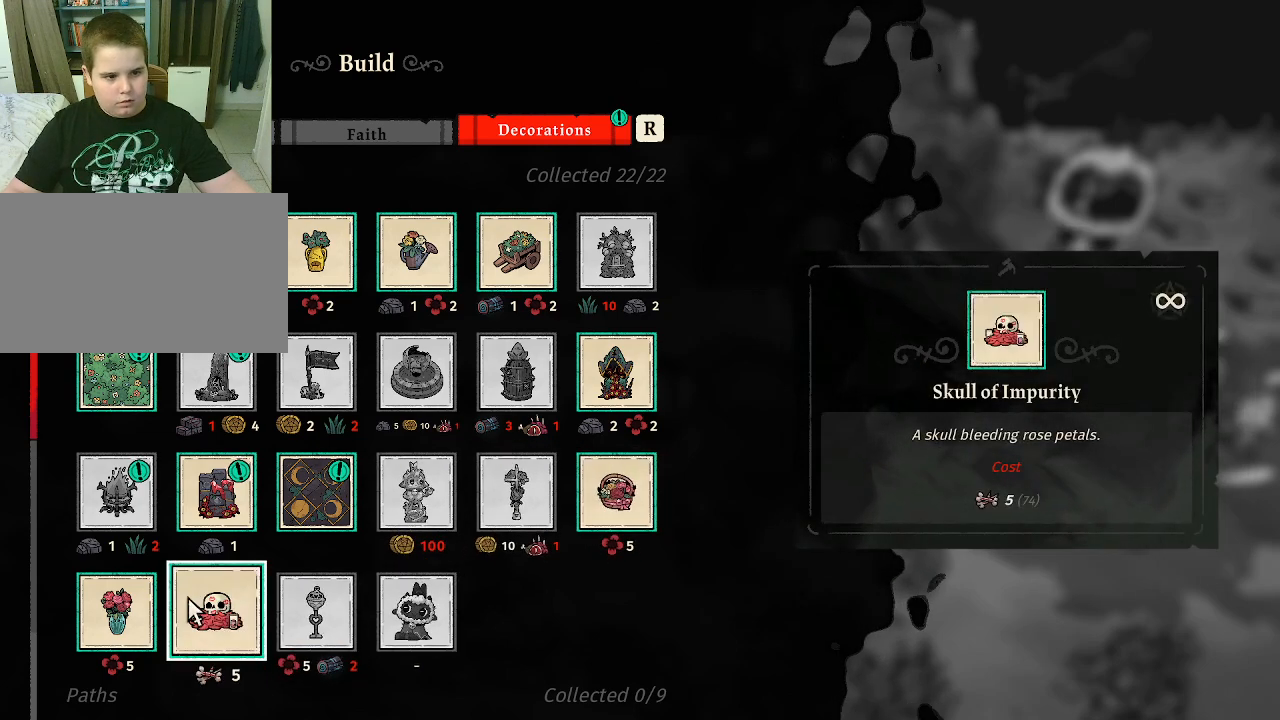
{"keys": [], "mouse": [], "mouse_move": "up-right", "events": []}
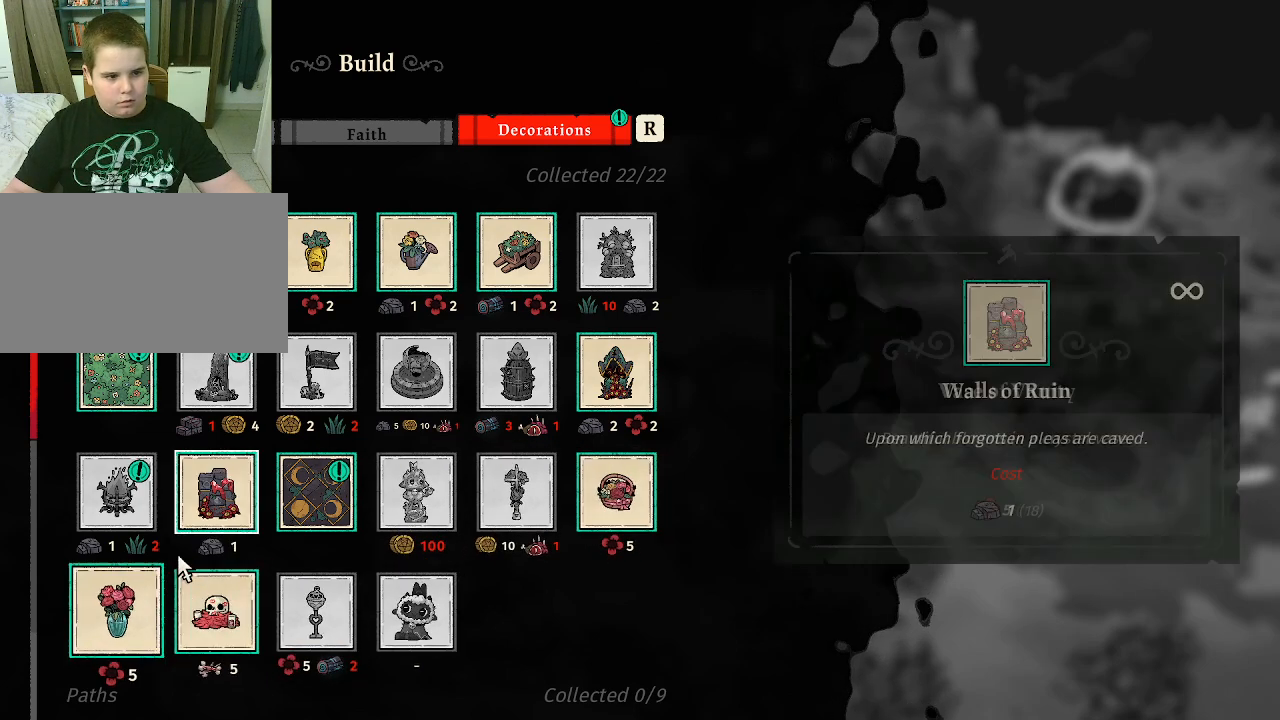
{"keys": [], "mouse": [], "mouse_move": "still", "events": []}
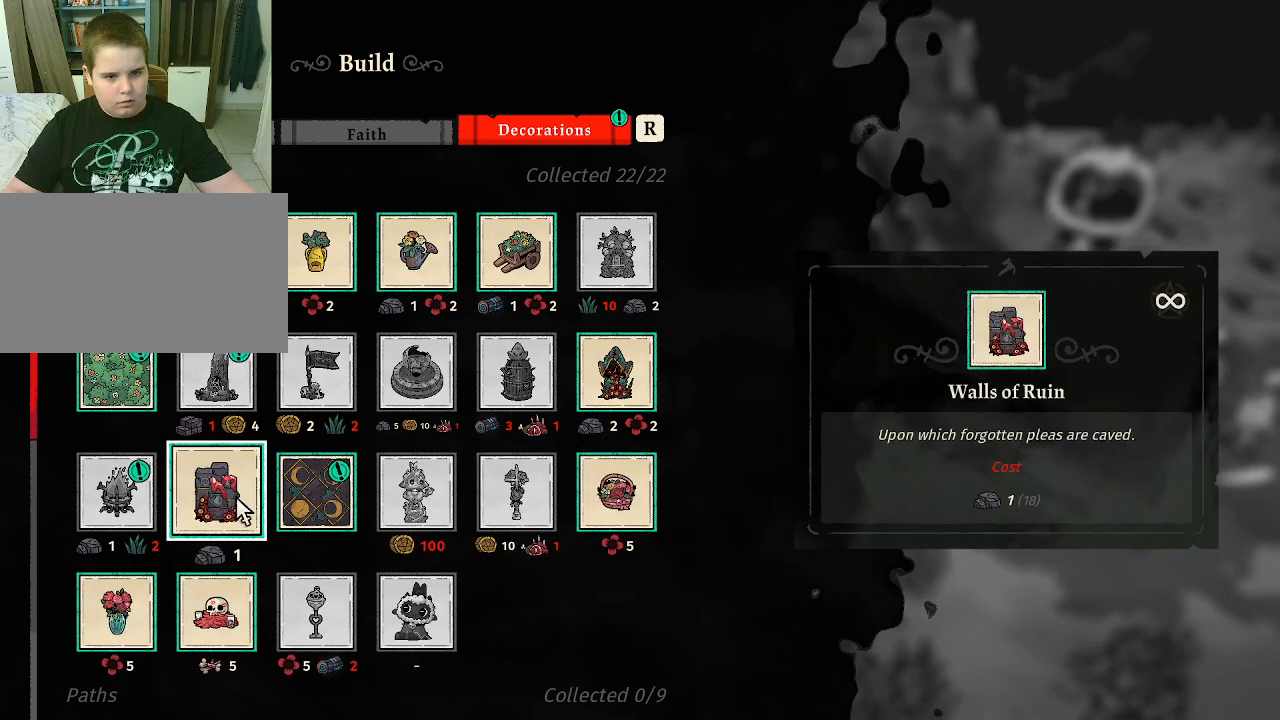
{"keys": [], "mouse": ["left"], "mouse_move": "still", "events": [[467, "mouse_left", "down"]]}
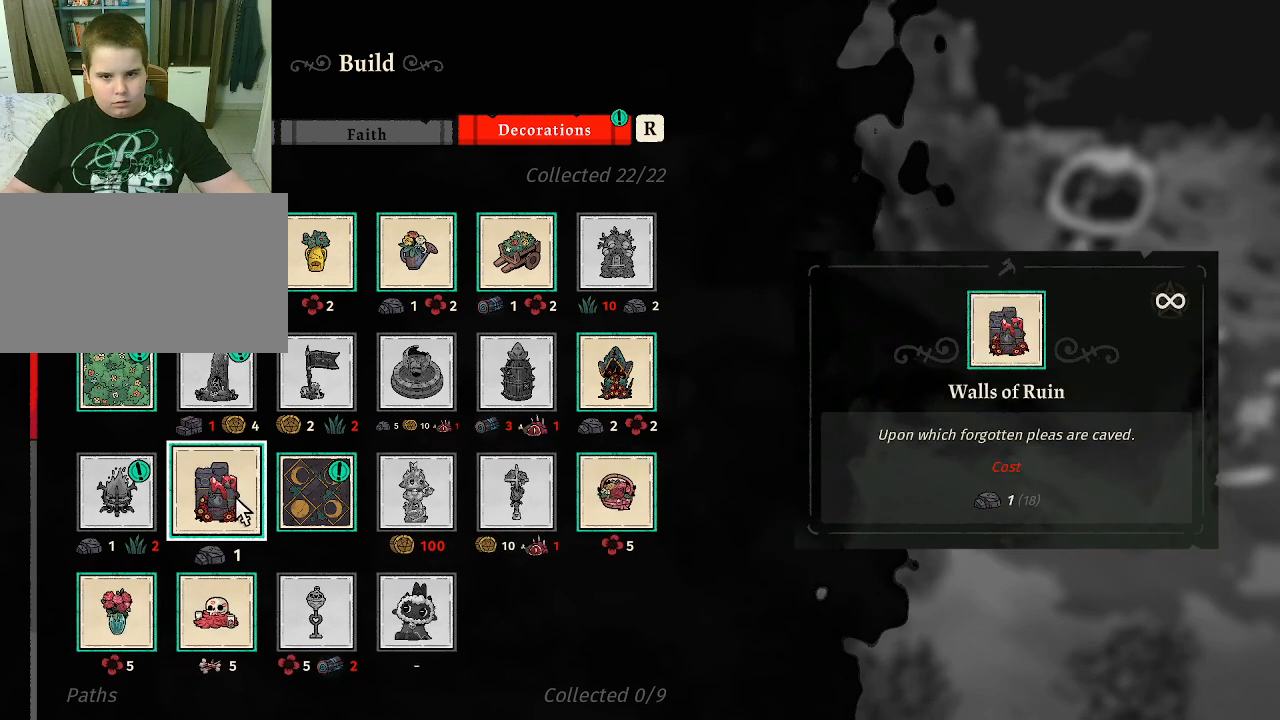
{"keys": [], "mouse": [], "mouse_move": "right", "events": [[33, "mouse_left", "up"]]}
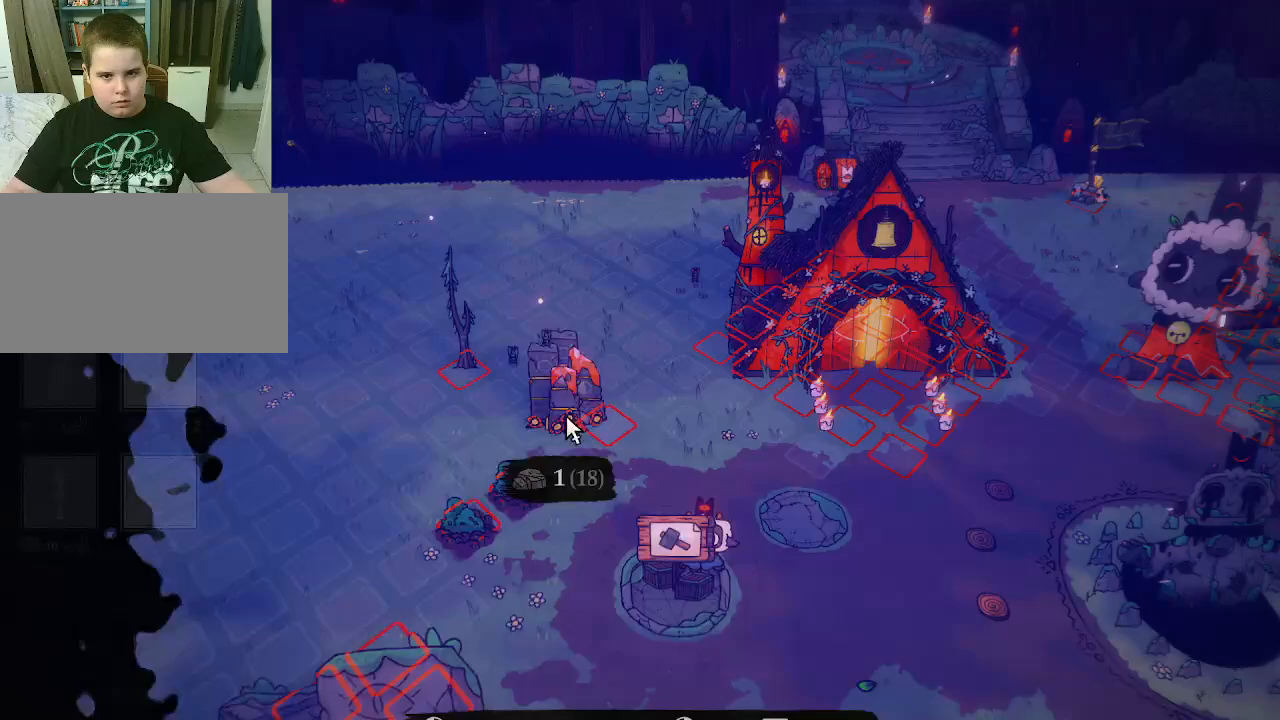
{"keys": [], "mouse": [], "mouse_move": "up-right", "events": []}
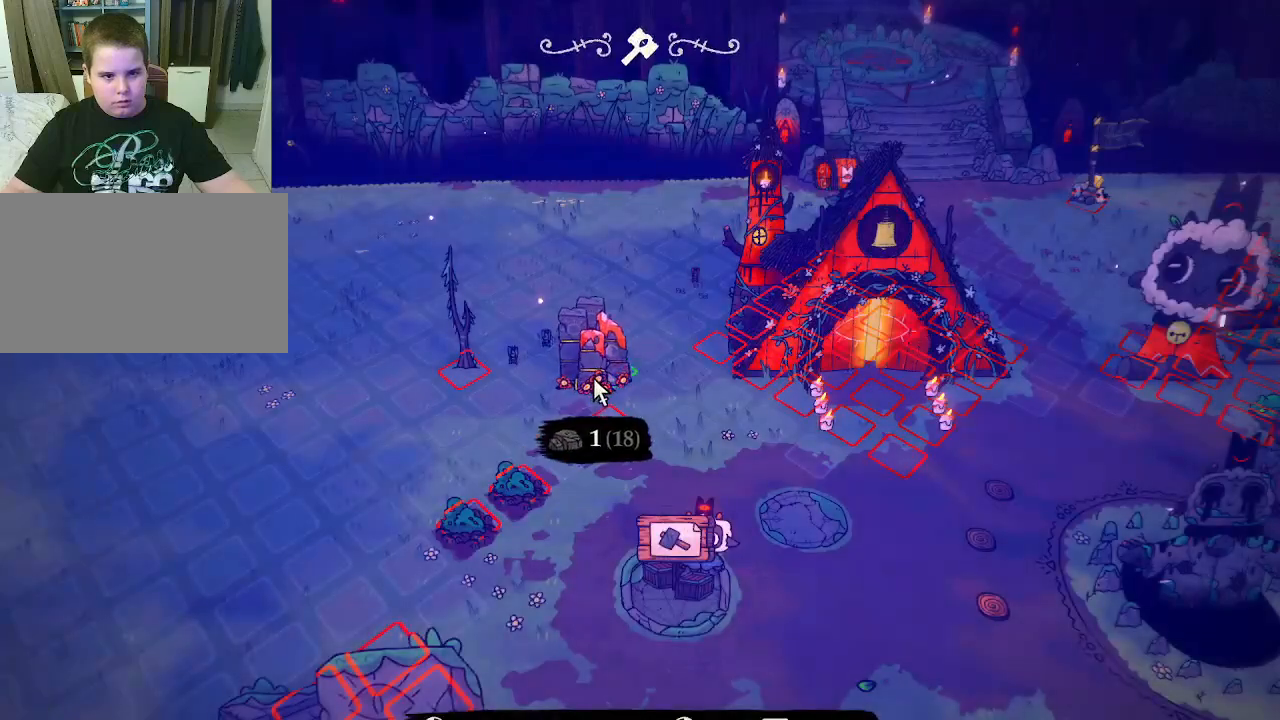
{"keys": [], "mouse": [], "mouse_move": "left", "events": []}
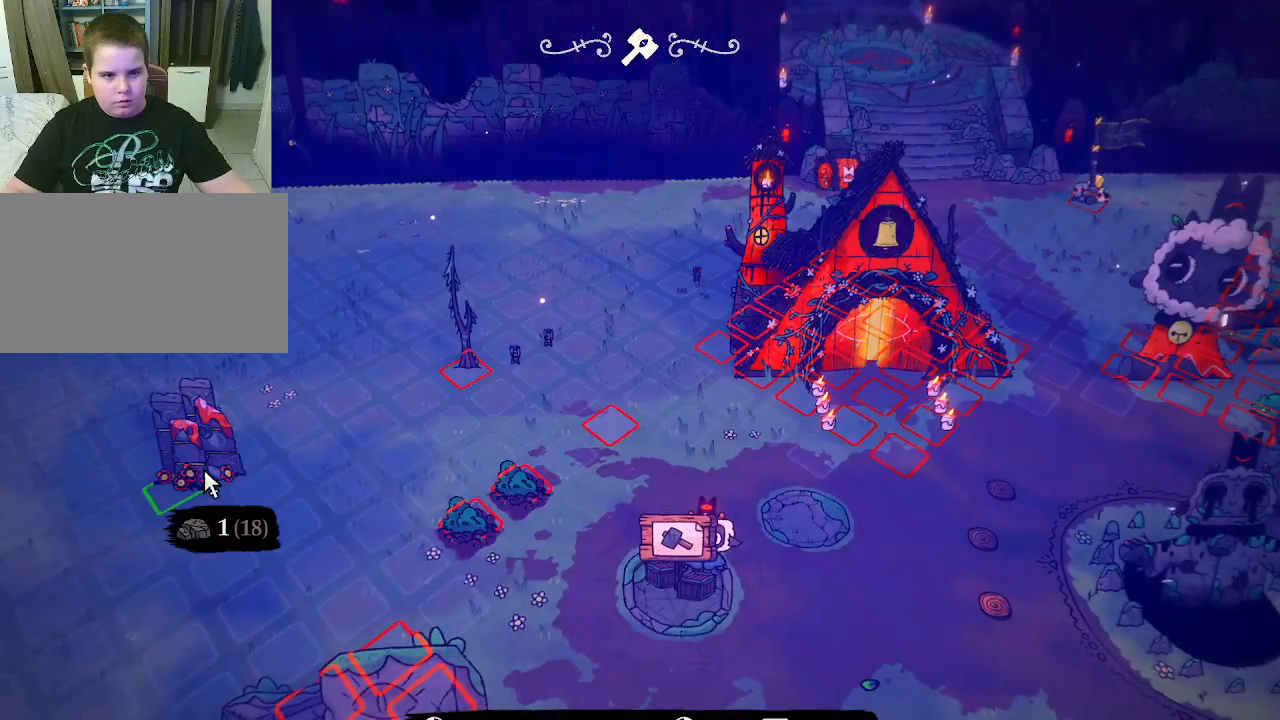
{"keys": [], "mouse": [], "mouse_move": "down", "events": []}
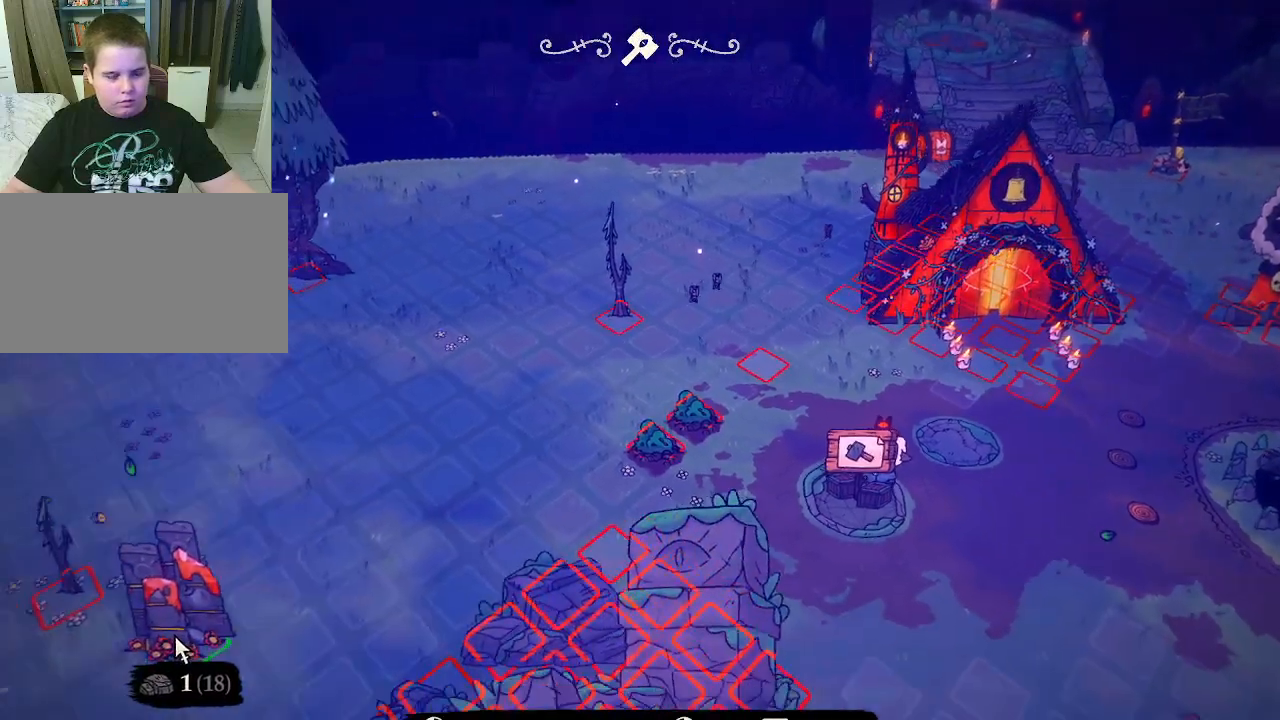
{"keys": [], "mouse": [], "mouse_move": "right", "events": []}
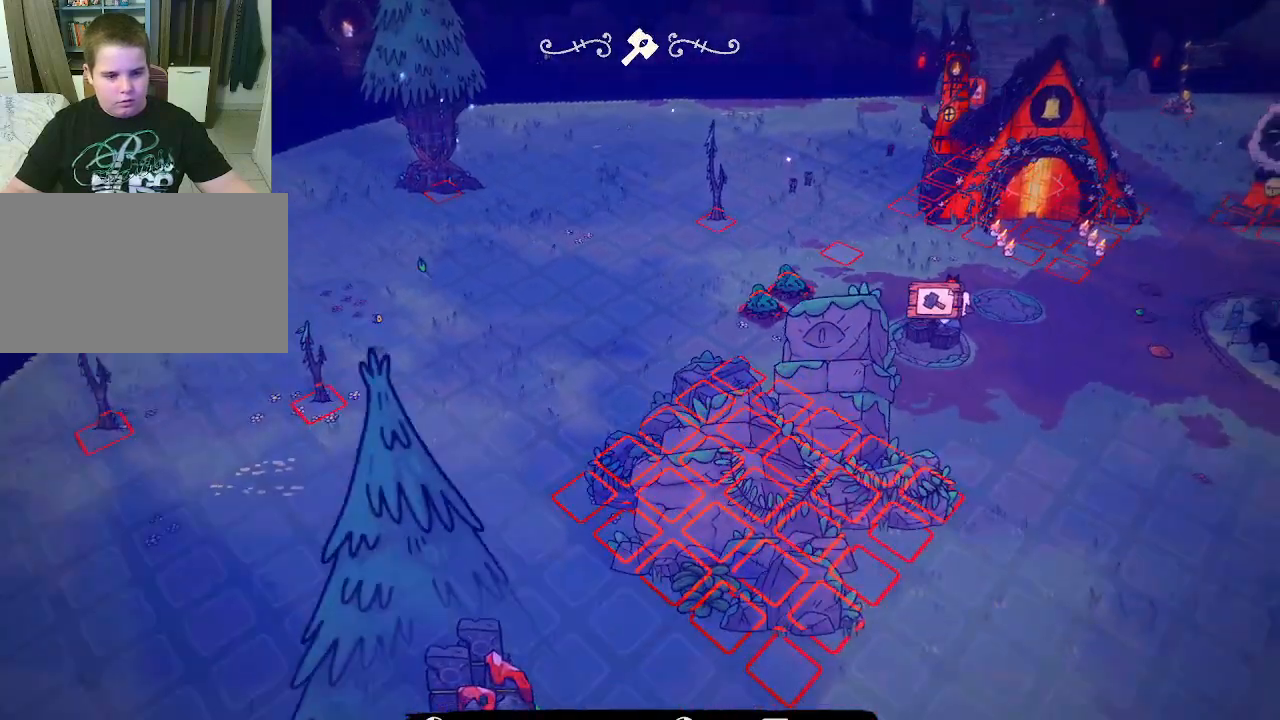
{"keys": [], "mouse": [], "mouse_move": "up-right", "events": []}
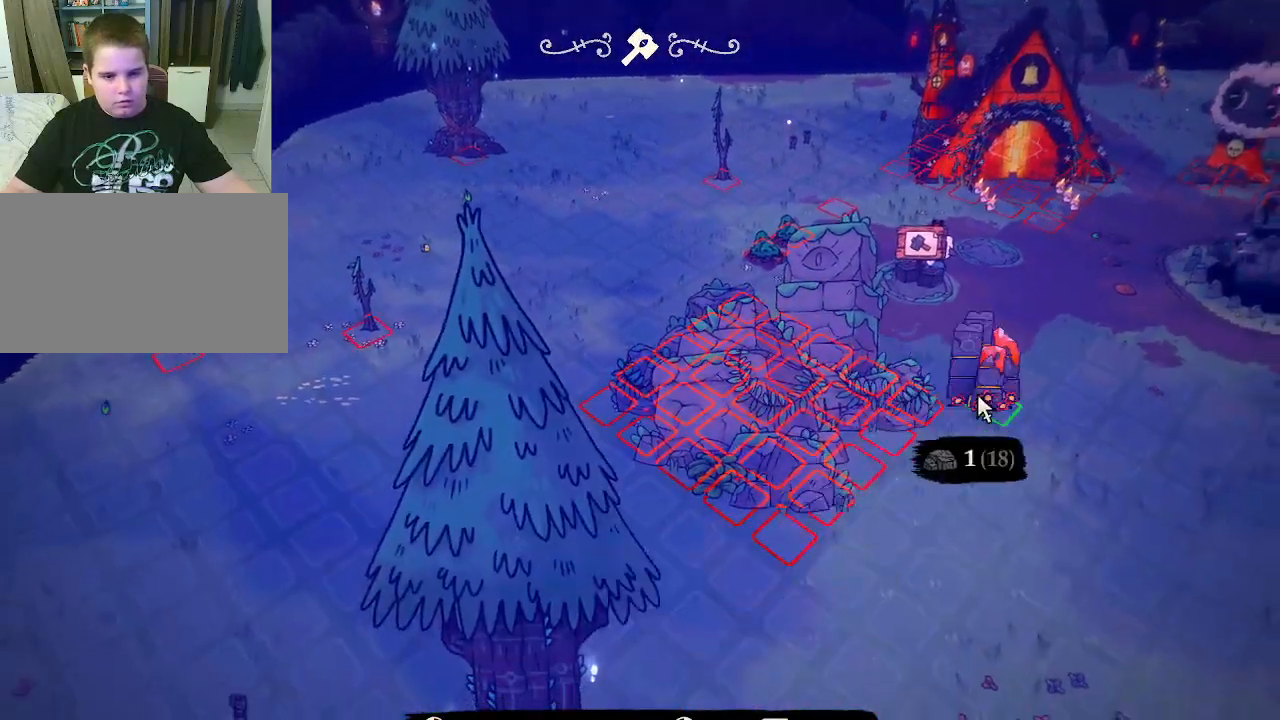
{"keys": [], "mouse": [], "mouse_move": "right", "events": []}
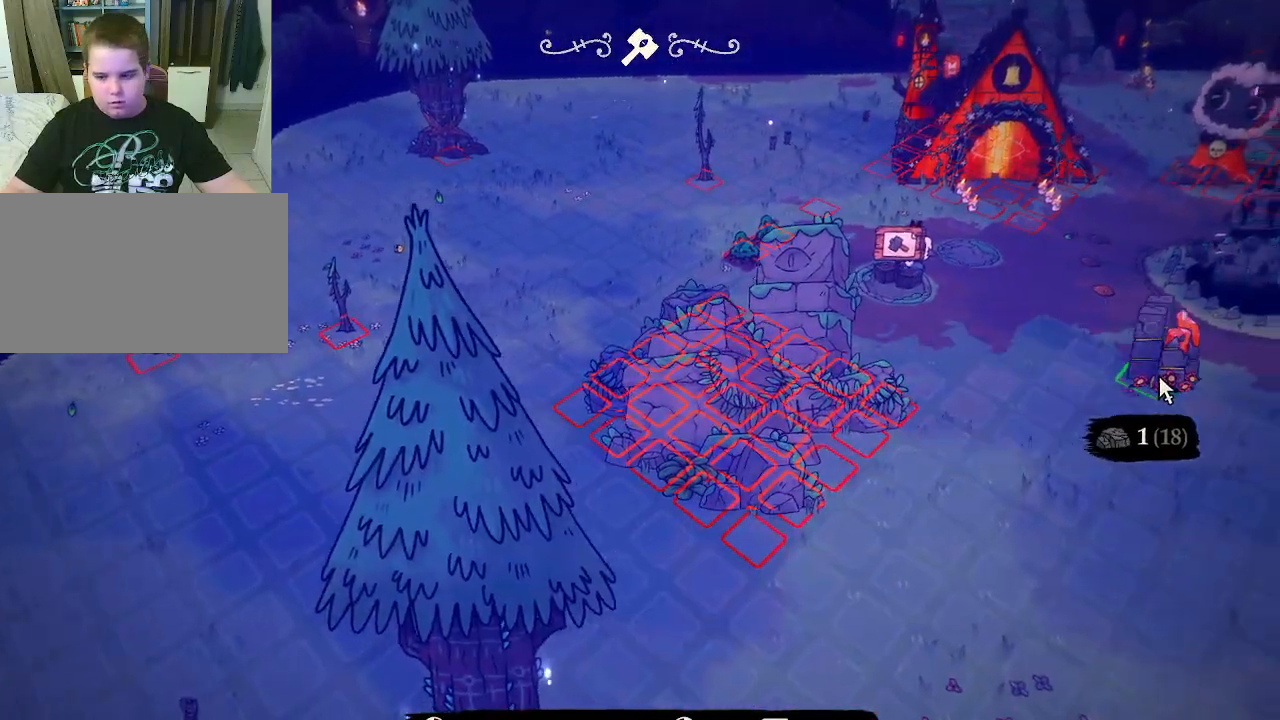
{"keys": [], "mouse": [], "mouse_move": "left", "events": []}
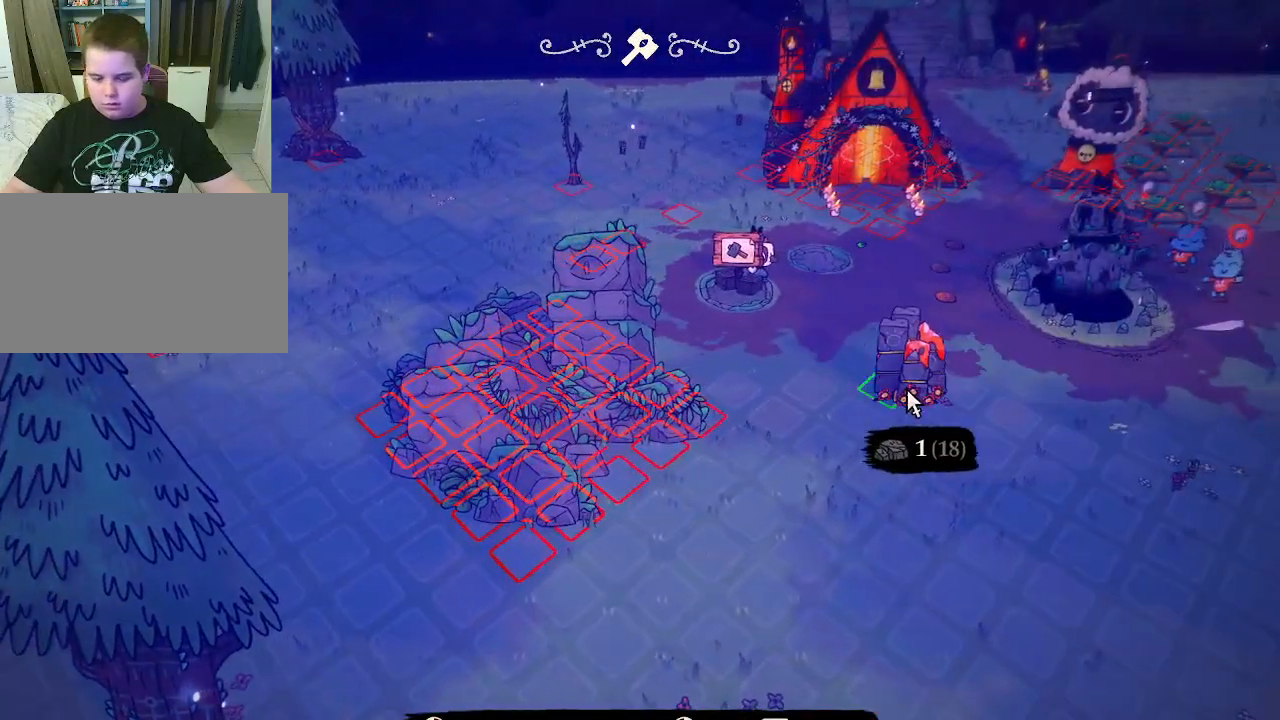
{"keys": [], "mouse": [], "mouse_move": "down-right", "events": []}
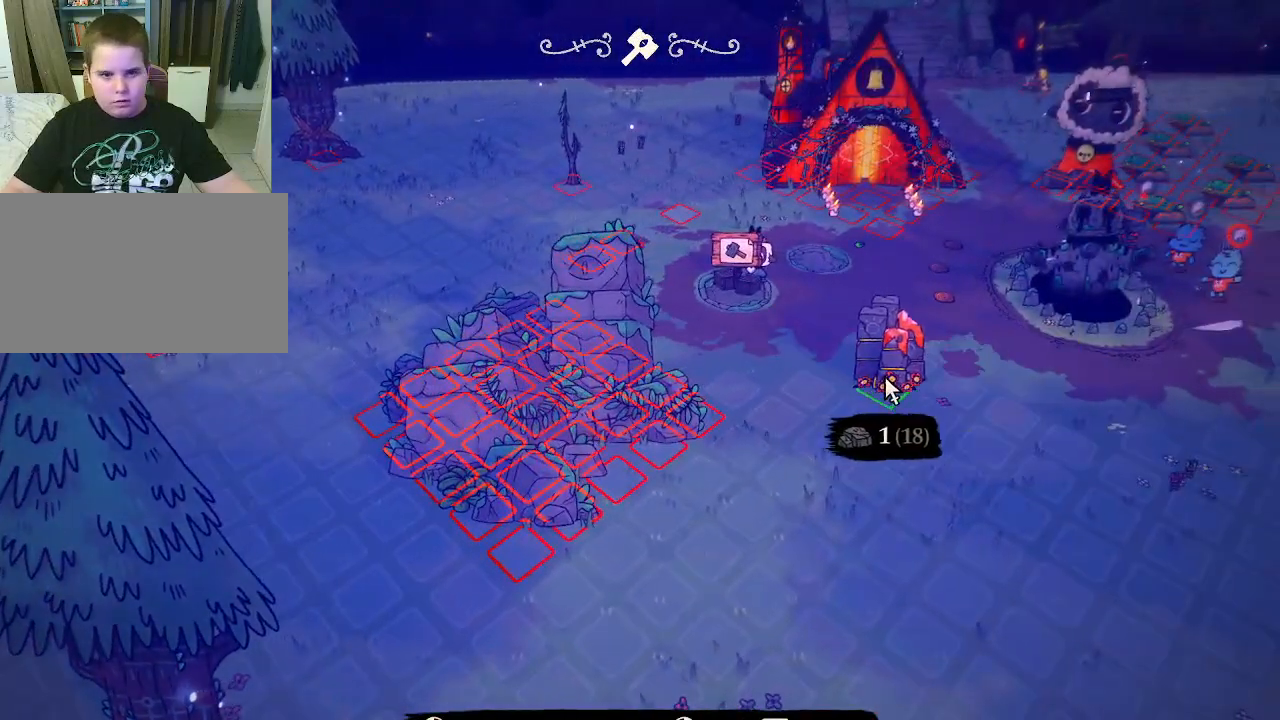
{"keys": [], "mouse": [], "mouse_move": "still", "events": []}
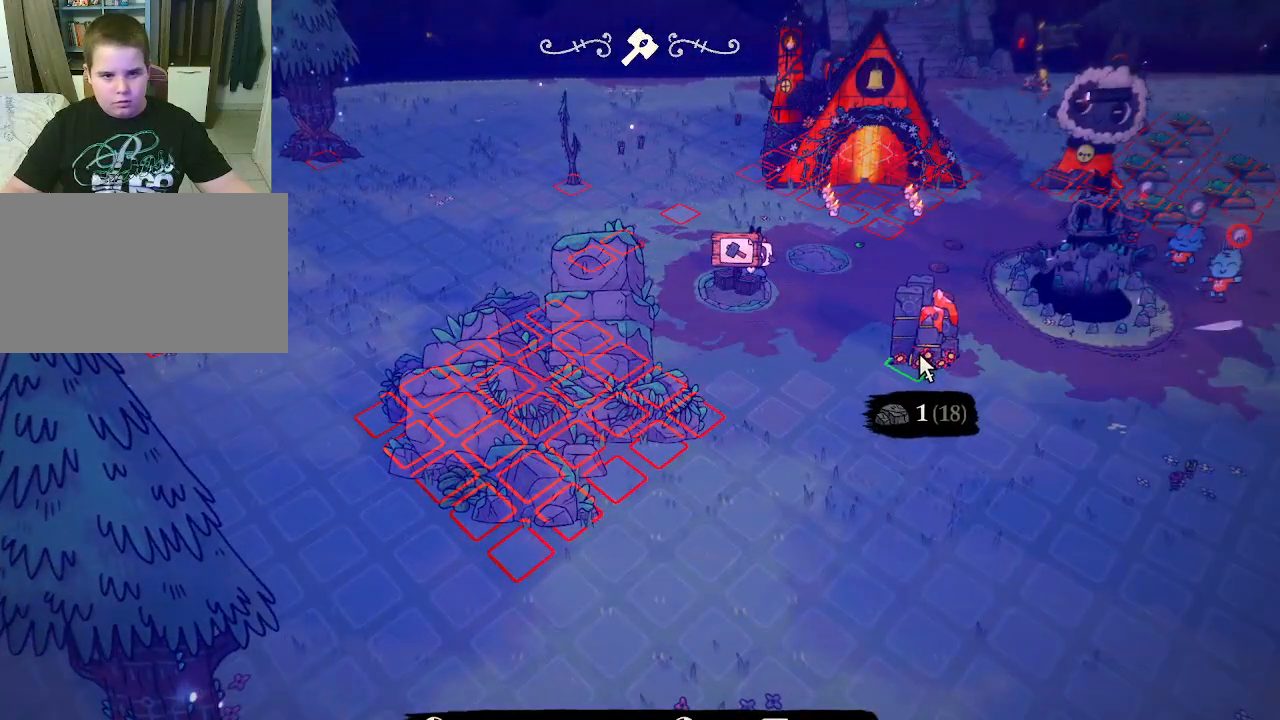
{"keys": [], "mouse": [], "mouse_move": "down-right", "events": [[33, "mouse_left", "down"], [100, "mouse_left", "up"]]}
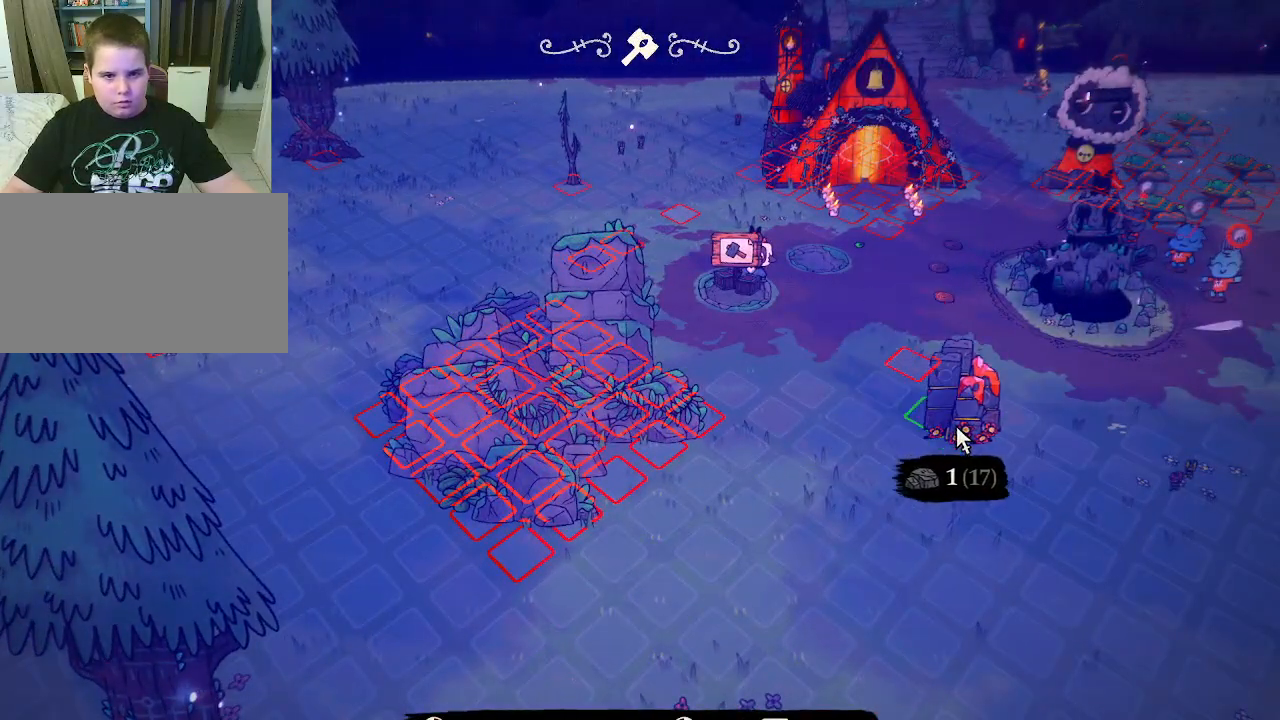
{"keys": ["g"], "mouse": [], "mouse_move": "still", "events": [[467, "g", "down"]]}
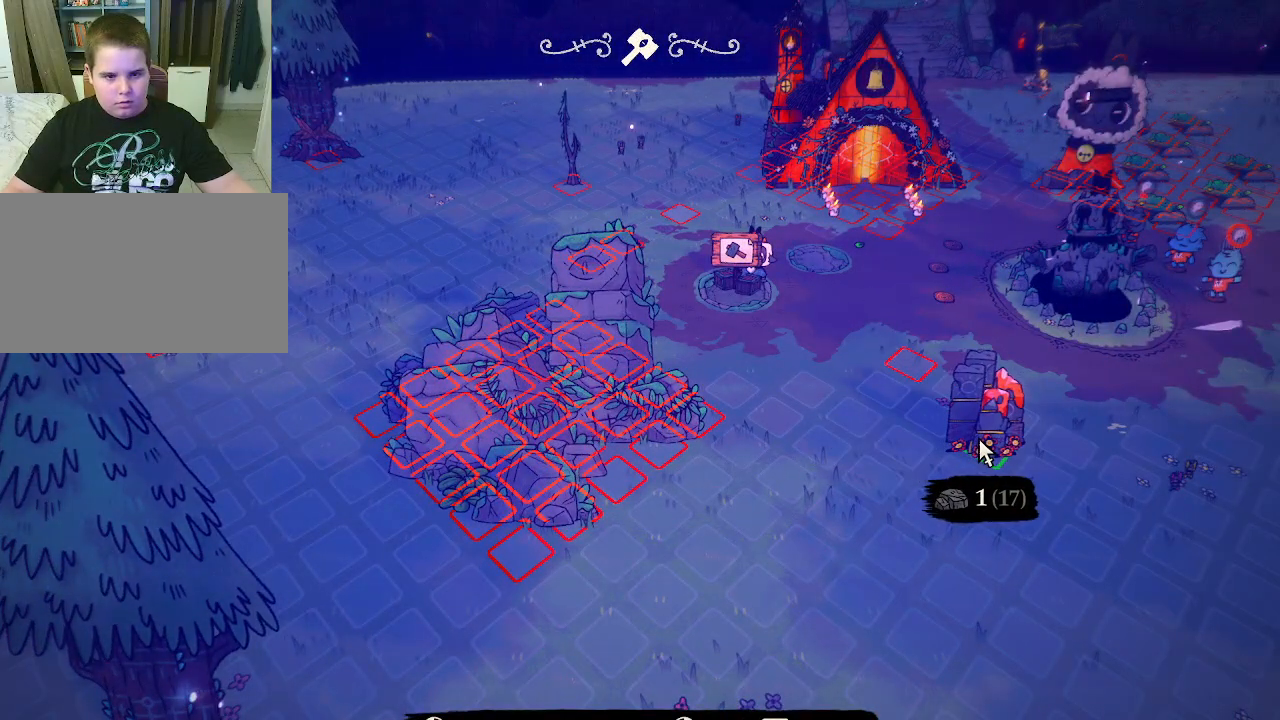
{"keys": [], "mouse": [], "mouse_move": "still", "events": [[100, "g", "up"], [367, "f", "down"], [467, "f", "up"]]}
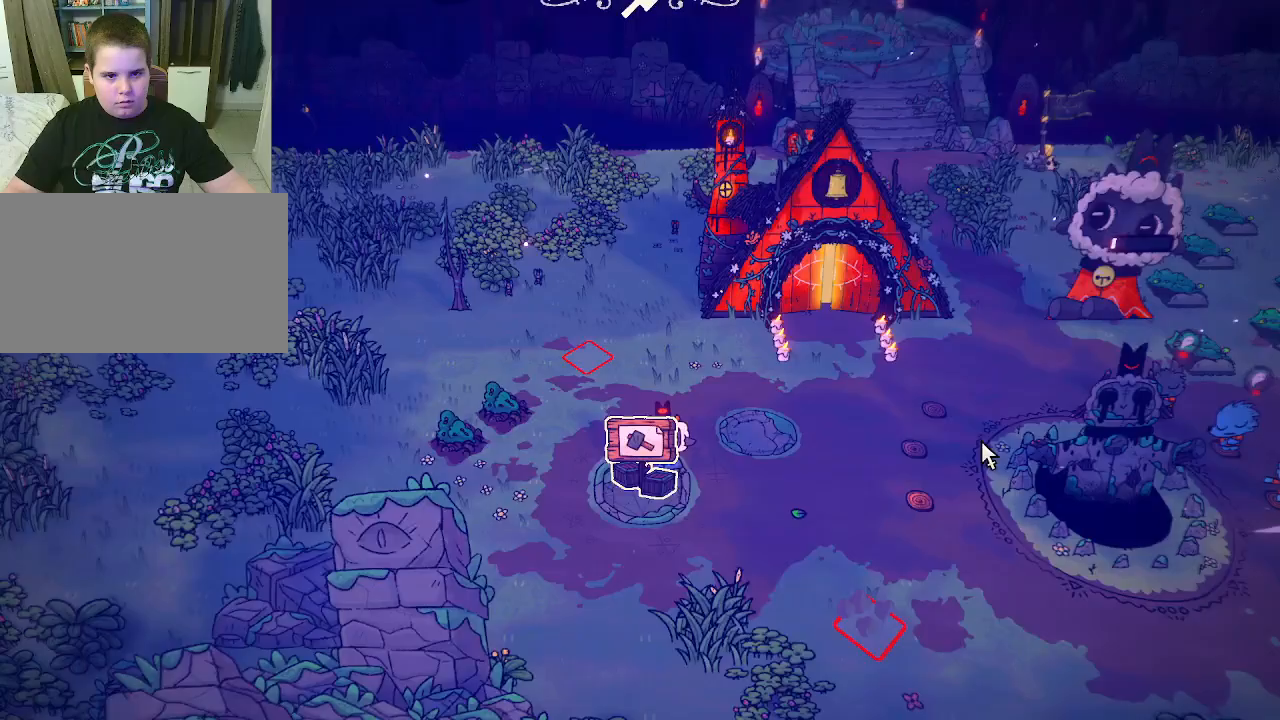
{"keys": [], "mouse": [], "mouse_move": "still", "events": []}